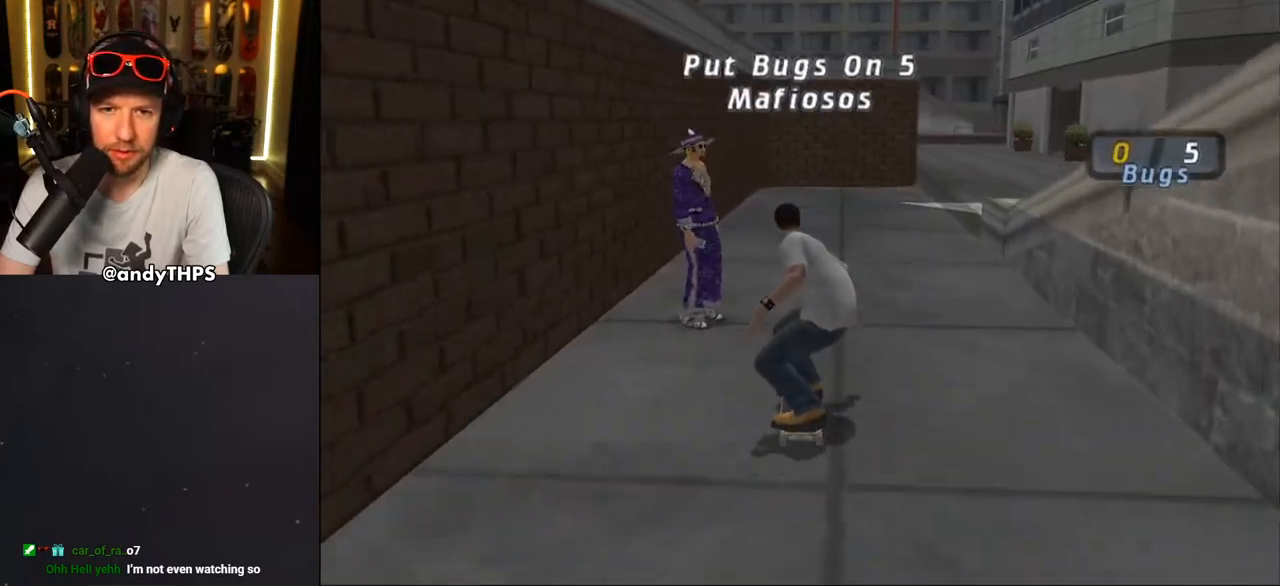
Gameplay with a controller (PlayStation layout); each line is a JSON object with the inputs held at the frame after it. "events" lists button and stick changes between this image and that frame as [ms after this image, input, new state], when the widget could be followed in between. Not read: L1 START.
{"buttons": ["DPAD_UP"], "left_stick": "center", "right_stick": "center"}
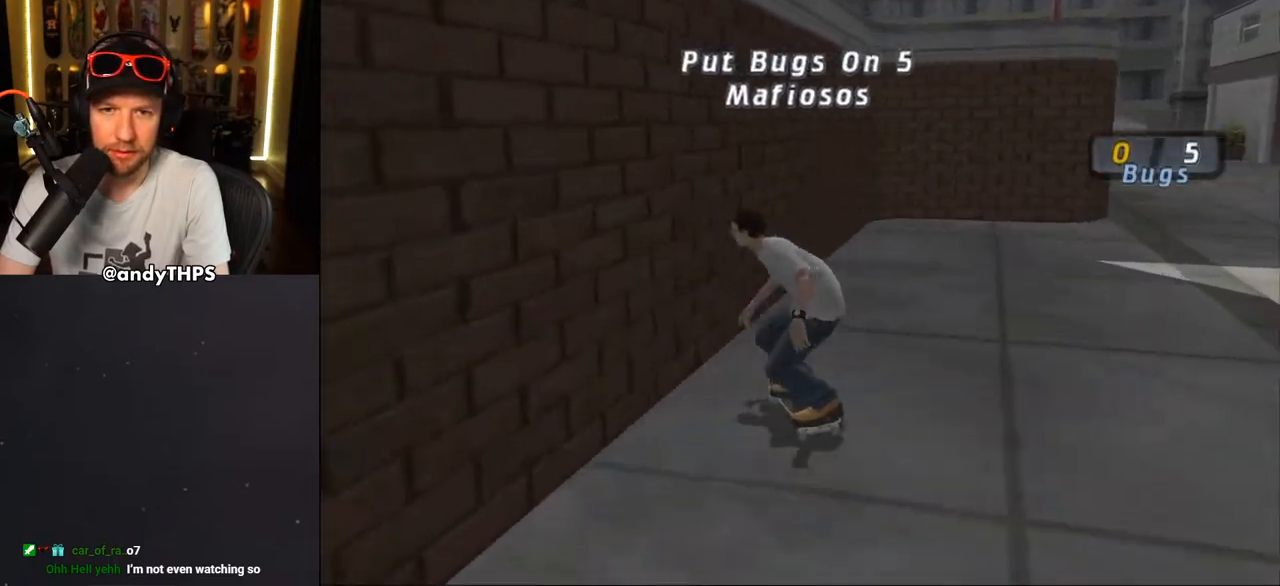
{"buttons": [], "left_stick": "center", "right_stick": "center", "events": [[17, "TRIANGLE", "down"], [117, "TRIANGLE", "up"], [133, "CROSS", "down"], [183, "DPAD_UP", "up"], [183, "TRIANGLE", "down"], [200, "CROSS", "up"], [317, "CROSS", "down"], [317, "TRIANGLE", "up"], [433, "CROSS", "up"]]}
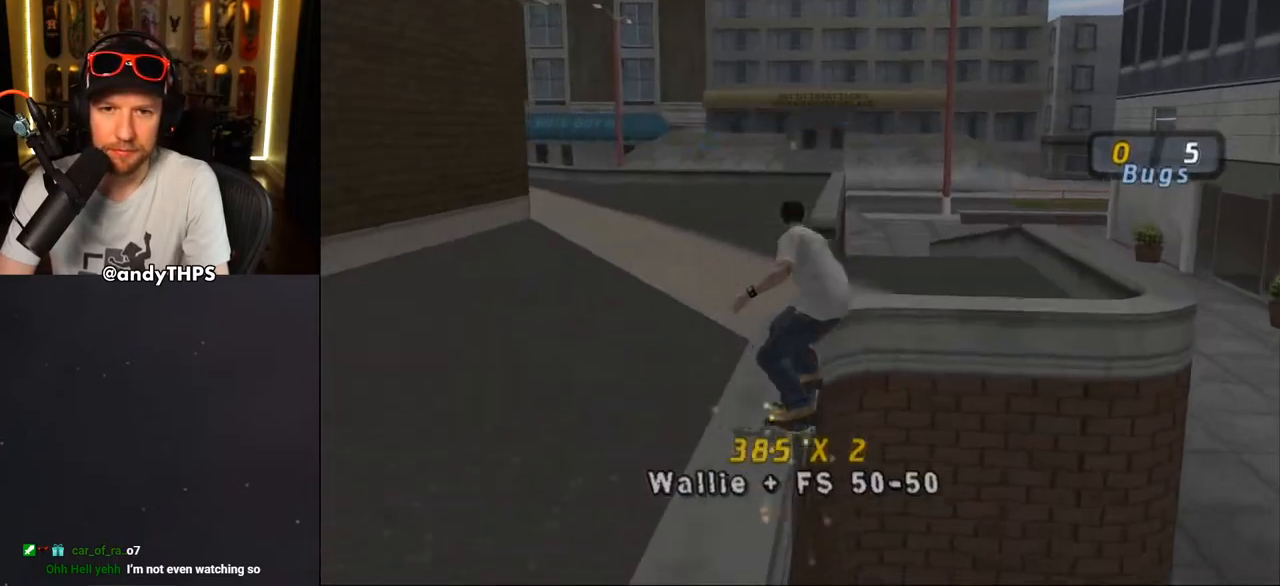
{"buttons": ["CROSS", "TRIANGLE", "DPAD_UP"], "left_stick": "center", "right_stick": "center", "events": [[33, "CROSS", "down"], [250, "DPAD_UP", "down"], [350, "DPAD_UP", "up"], [350, "TRIANGLE", "down"], [400, "DPAD_UP", "down"]]}
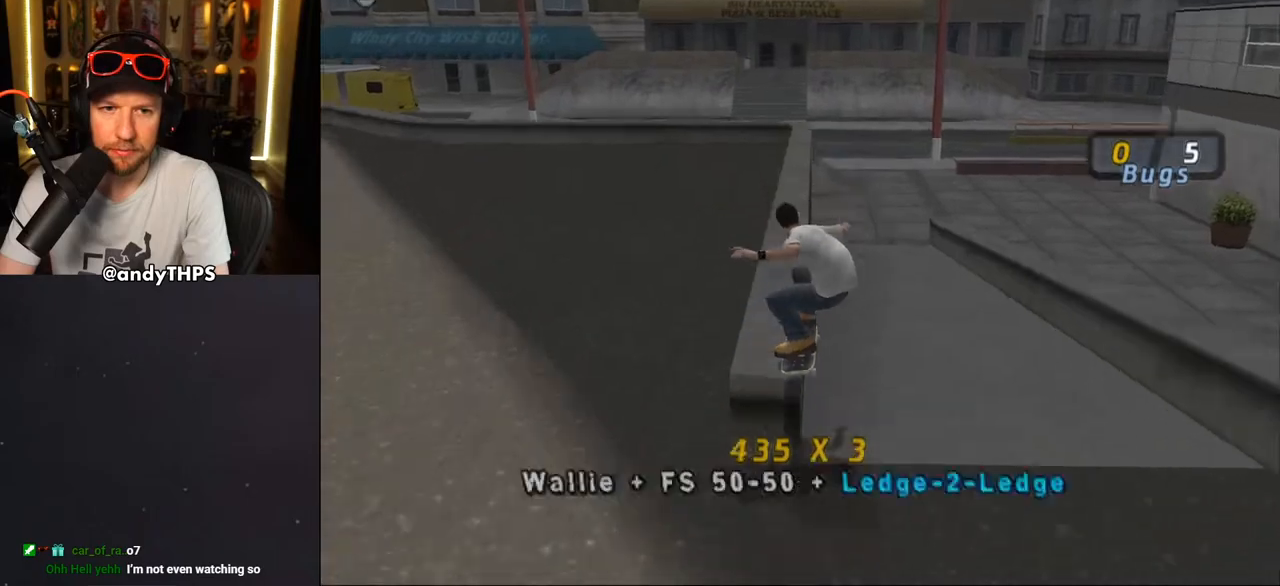
{"buttons": ["CROSS", "DPAD_RIGHT"], "left_stick": "center", "right_stick": "center", "events": [[17, "DPAD_LEFT", "down"], [33, "CROSS", "up"], [50, "L2", "down"], [167, "DPAD_LEFT", "up"], [183, "DPAD_UP", "up"], [183, "L2", "up"], [367, "CROSS", "down"], [367, "TRIANGLE", "up"], [483, "DPAD_RIGHT", "down"]]}
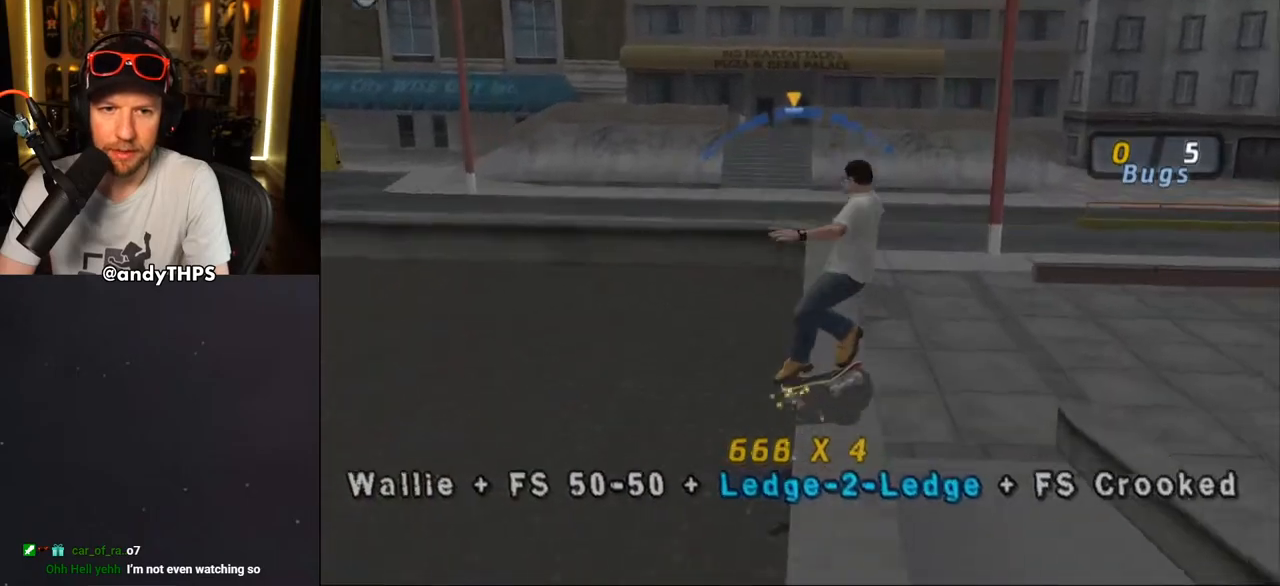
{"buttons": ["TRIANGLE", "L2", "DPAD_UP", "DPAD_RIGHT"], "left_stick": "center", "right_stick": "center", "events": [[67, "DPAD_RIGHT", "up"], [183, "DPAD_LEFT", "down"], [283, "DPAD_LEFT", "up"], [367, "DPAD_UP", "down"], [383, "DPAD_RIGHT", "down"], [400, "L2", "down"], [450, "CROSS", "up"], [450, "TRIANGLE", "down"]]}
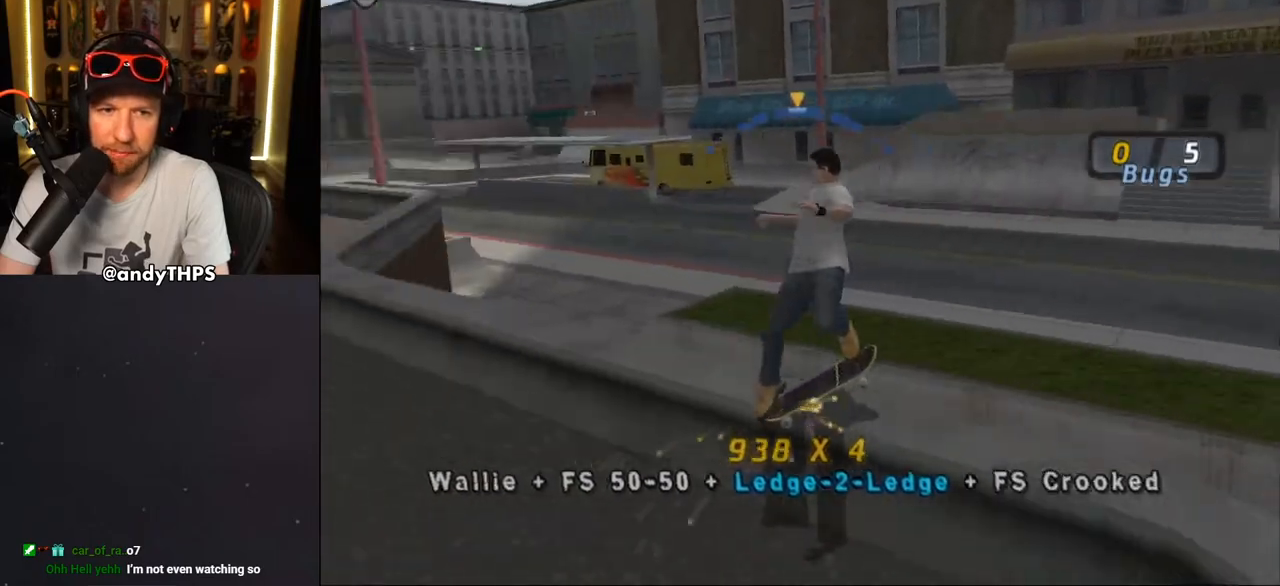
{"buttons": ["CROSS"], "left_stick": "center", "right_stick": "center", "events": [[117, "DPAD_UP", "up"], [133, "DPAD_RIGHT", "up"], [133, "L2", "up"], [200, "CROSS", "down"], [200, "TRIANGLE", "up"], [233, "DPAD_LEFT", "down"], [233, "DPAD_UP", "down"], [300, "CROSS", "up"], [300, "L2", "down"], [300, "TRIANGLE", "down"], [417, "L2", "up"], [433, "DPAD_LEFT", "up"], [433, "DPAD_UP", "up"], [467, "CROSS", "down"], [467, "TRIANGLE", "up"]]}
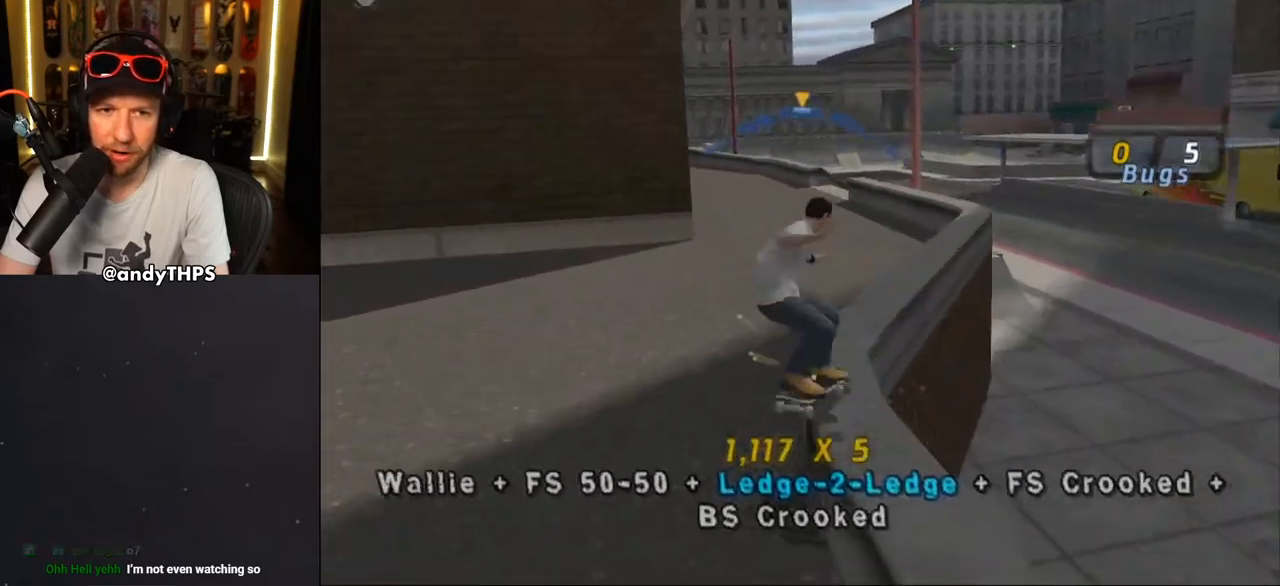
{"buttons": ["CROSS", "TRIANGLE"], "left_stick": "center", "right_stick": "center", "events": [[33, "CROSS", "up"], [167, "CROSS", "down"], [450, "TRIANGLE", "down"]]}
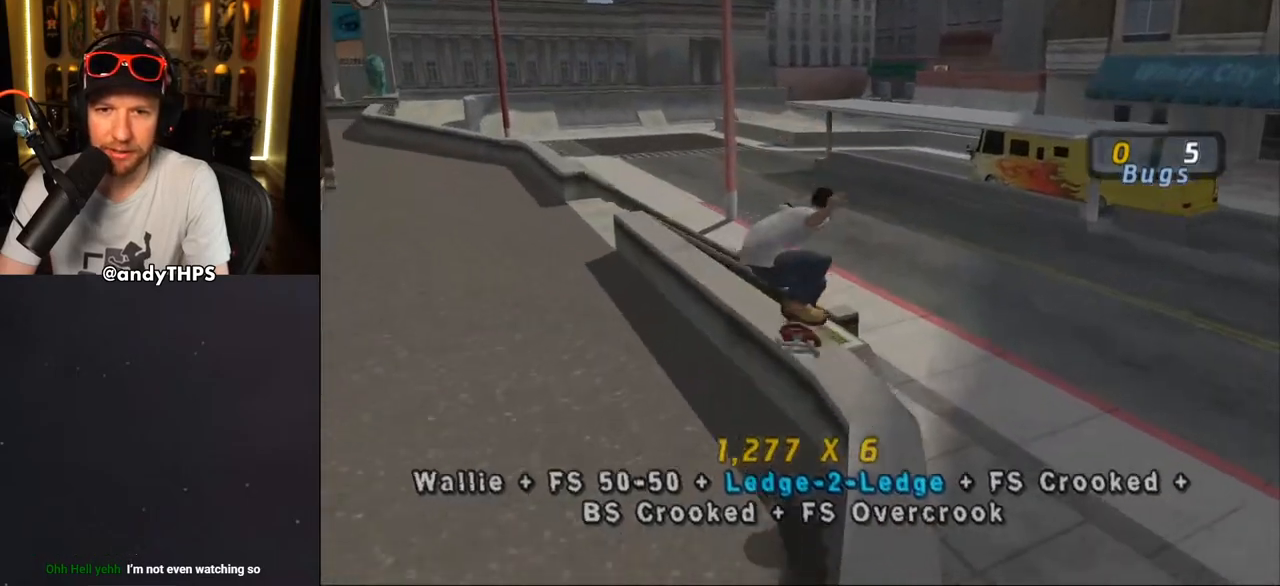
{"buttons": ["CROSS", "DPAD_UP"], "left_stick": "center", "right_stick": "center", "events": [[167, "TRIANGLE", "up"], [233, "CROSS", "up"], [317, "CROSS", "down"], [433, "DPAD_UP", "down"]]}
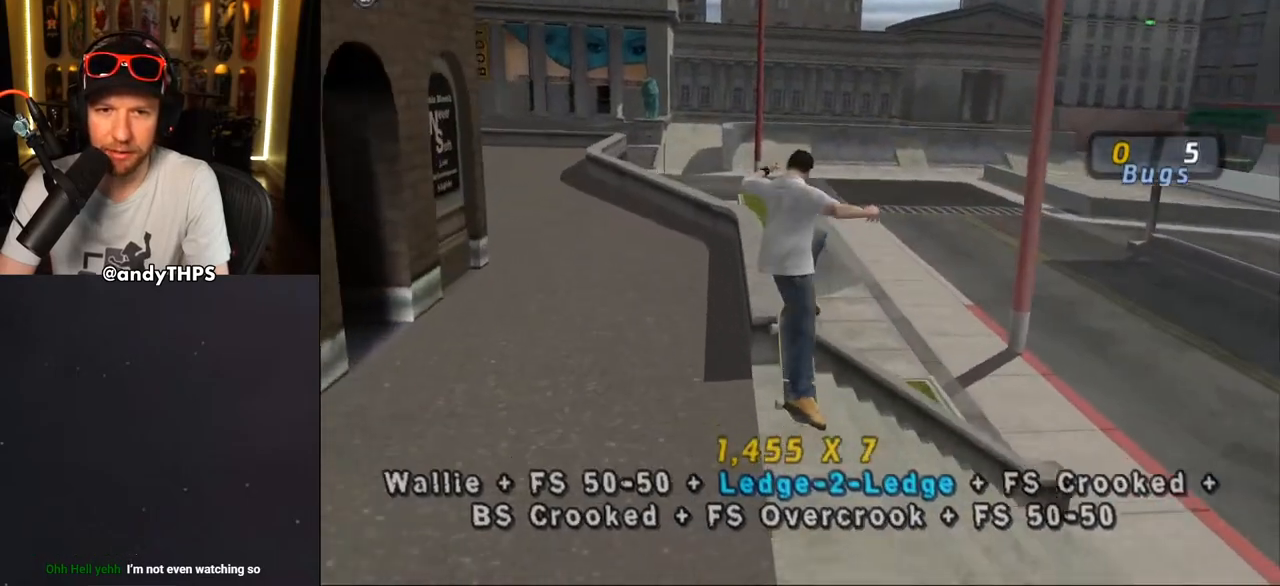
{"buttons": ["L2", "DPAD_RIGHT"], "left_stick": "center", "right_stick": "center", "events": [[33, "DPAD_UP", "up"], [133, "DPAD_RIGHT", "down"], [133, "TRIANGLE", "down"], [250, "DPAD_DOWN", "down"], [300, "TRIANGLE", "up"], [317, "L2", "down"], [333, "CROSS", "up"], [400, "CROSS", "down"], [450, "DPAD_DOWN", "up"], [500, "CROSS", "up"]]}
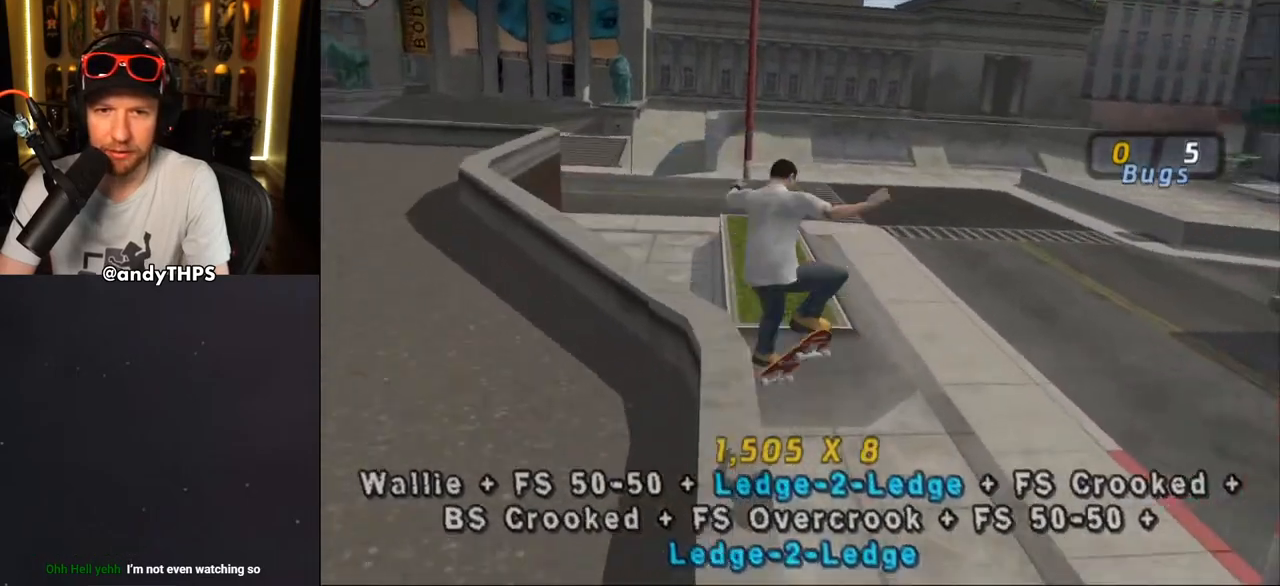
{"buttons": ["TRIANGLE"], "left_stick": "center", "right_stick": "center", "events": [[150, "right_stick", "left"], [267, "DPAD_RIGHT", "up"], [350, "right_stick", "center"], [367, "L2", "up"], [433, "TRIANGLE", "down"]]}
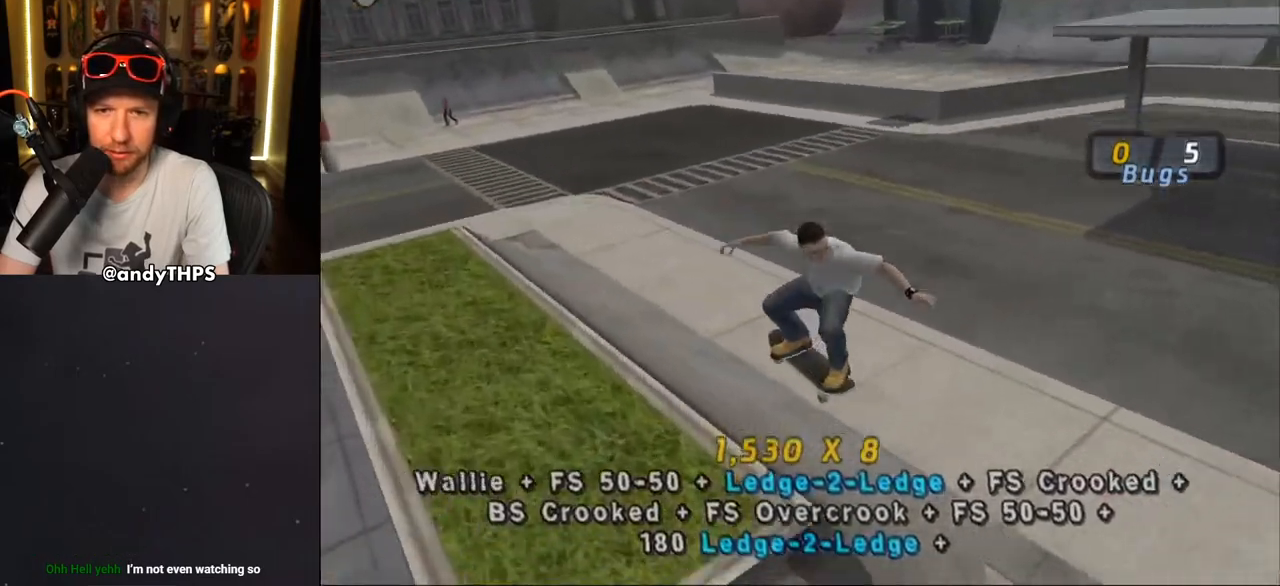
{"buttons": [], "left_stick": "center", "right_stick": "right", "events": [[150, "CROSS", "down"], [150, "TRIANGLE", "up"], [217, "CROSS", "up"], [483, "right_stick", "right"]]}
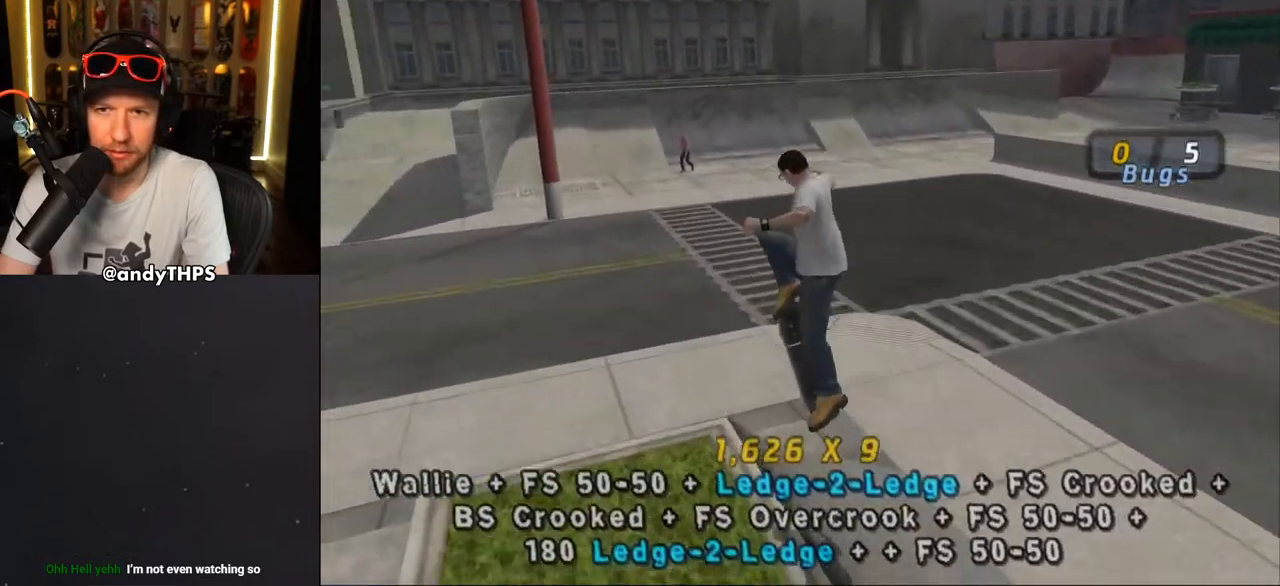
{"buttons": ["CROSS", "DPAD_DOWN", "DPAD_LEFT"], "left_stick": "center", "right_stick": "center", "events": [[300, "DPAD_LEFT", "down"], [367, "DPAD_DOWN", "down"], [417, "right_stick", "center"], [500, "CROSS", "down"]]}
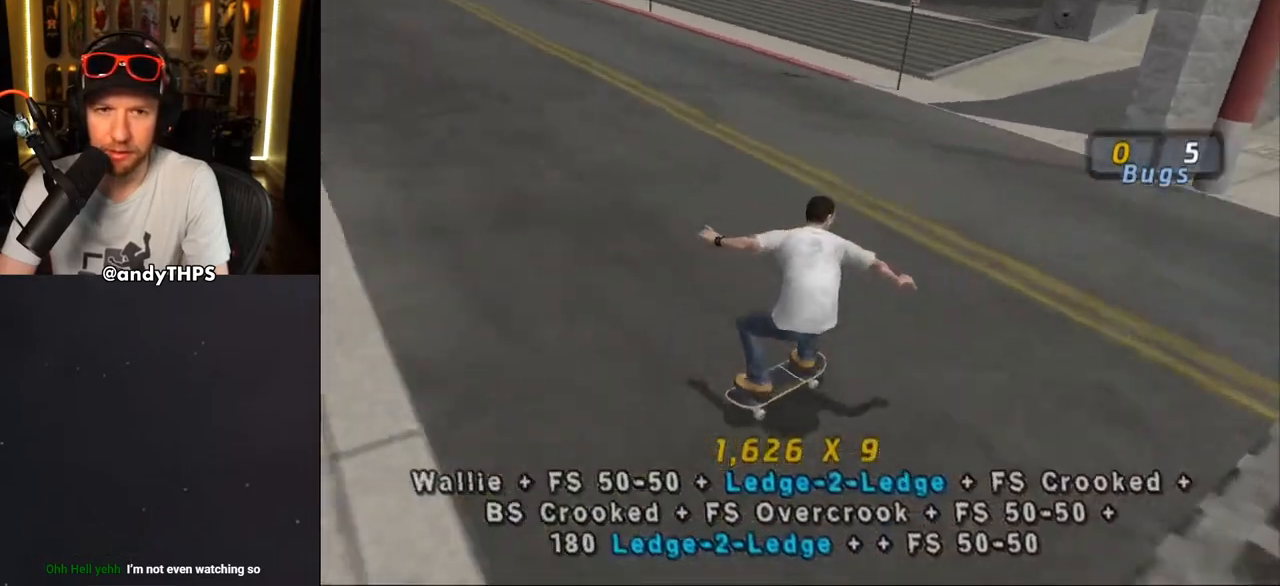
{"buttons": ["CROSS", "DPAD_UP", "DPAD_LEFT"], "left_stick": "center", "right_stick": "center", "events": [[217, "DPAD_DOWN", "up"], [483, "DPAD_UP", "down"]]}
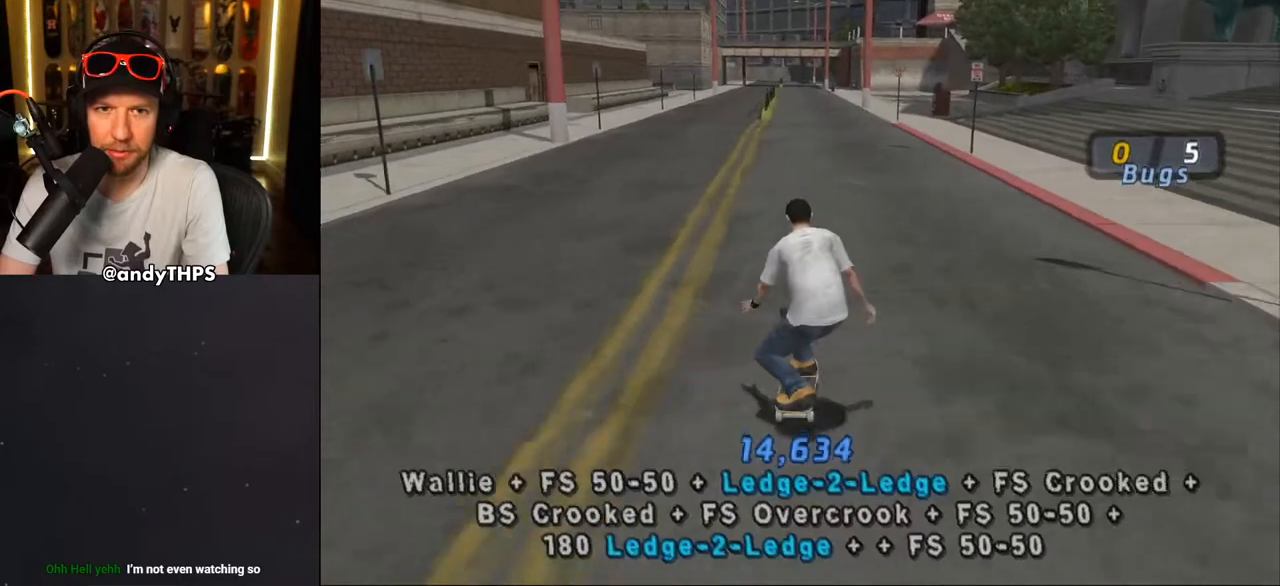
{"buttons": ["CROSS"], "left_stick": "center", "right_stick": "center", "events": [[17, "DPAD_UP", "up"], [117, "DPAD_LEFT", "up"]]}
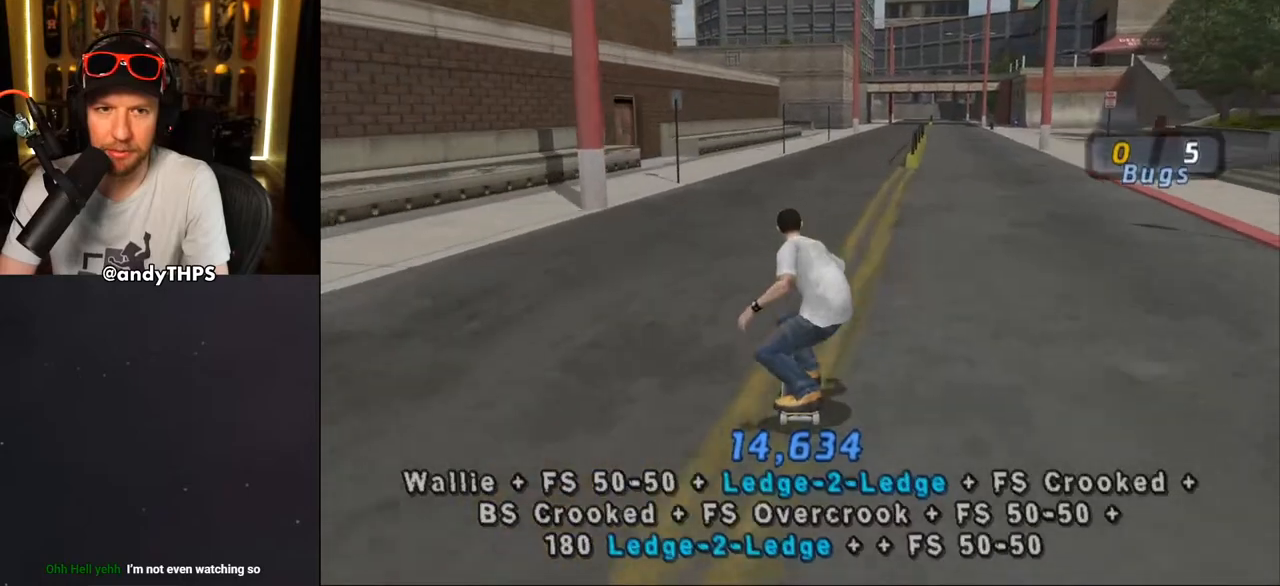
{"buttons": ["CROSS", "DPAD_UP"], "left_stick": "center", "right_stick": "center", "events": [[83, "DPAD_RIGHT", "down"], [233, "DPAD_RIGHT", "up"], [333, "DPAD_UP", "down"], [433, "DPAD_UP", "up"], [467, "DPAD_UP", "down"]]}
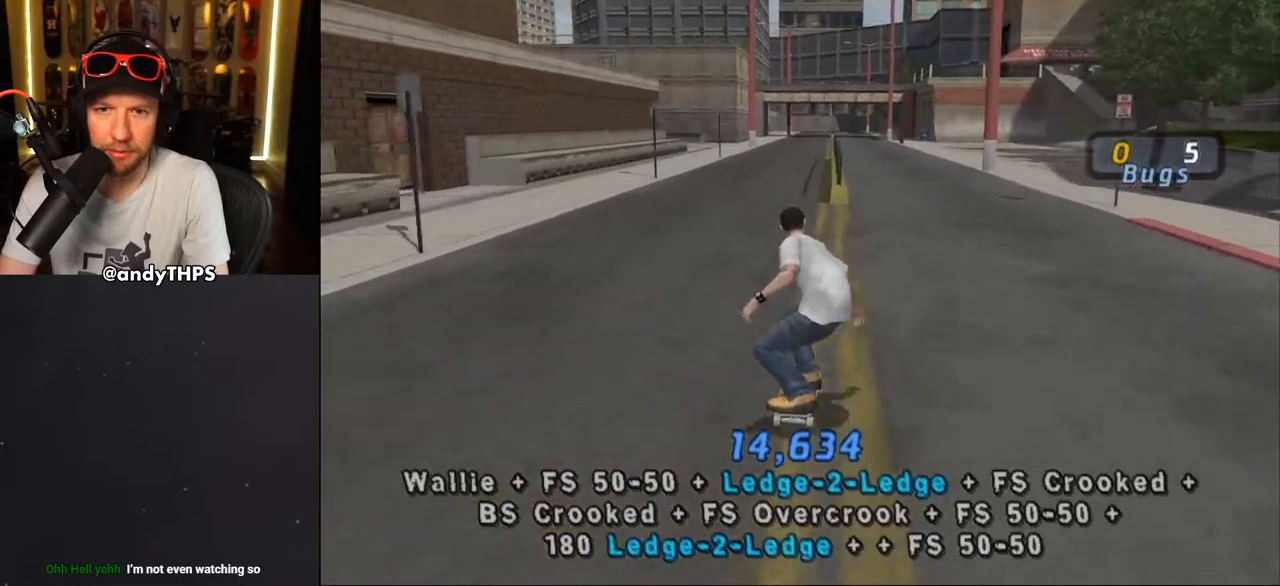
{"buttons": ["TRIANGLE", "DPAD_UP"], "left_stick": "center", "right_stick": "center", "events": [[17, "DPAD_LEFT", "down"], [100, "DPAD_LEFT", "up"], [100, "DPAD_UP", "up"], [167, "CROSS", "up"], [167, "DPAD_UP", "down"], [233, "DPAD_UP", "up"], [300, "DPAD_UP", "down"], [417, "DPAD_UP", "up"], [433, "TRIANGLE", "down"], [467, "DPAD_UP", "down"]]}
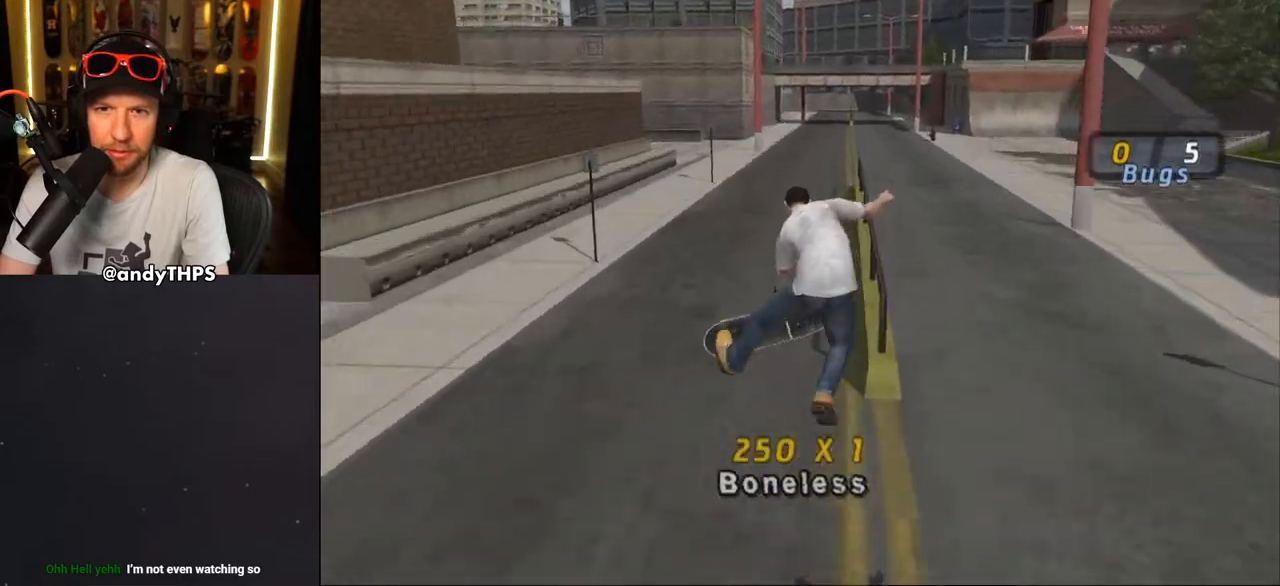
{"buttons": ["CROSS", "DPAD_RIGHT"], "left_stick": "center", "right_stick": "center", "events": [[150, "DPAD_UP", "up"], [333, "CROSS", "down"], [333, "TRIANGLE", "up"], [450, "DPAD_RIGHT", "down"]]}
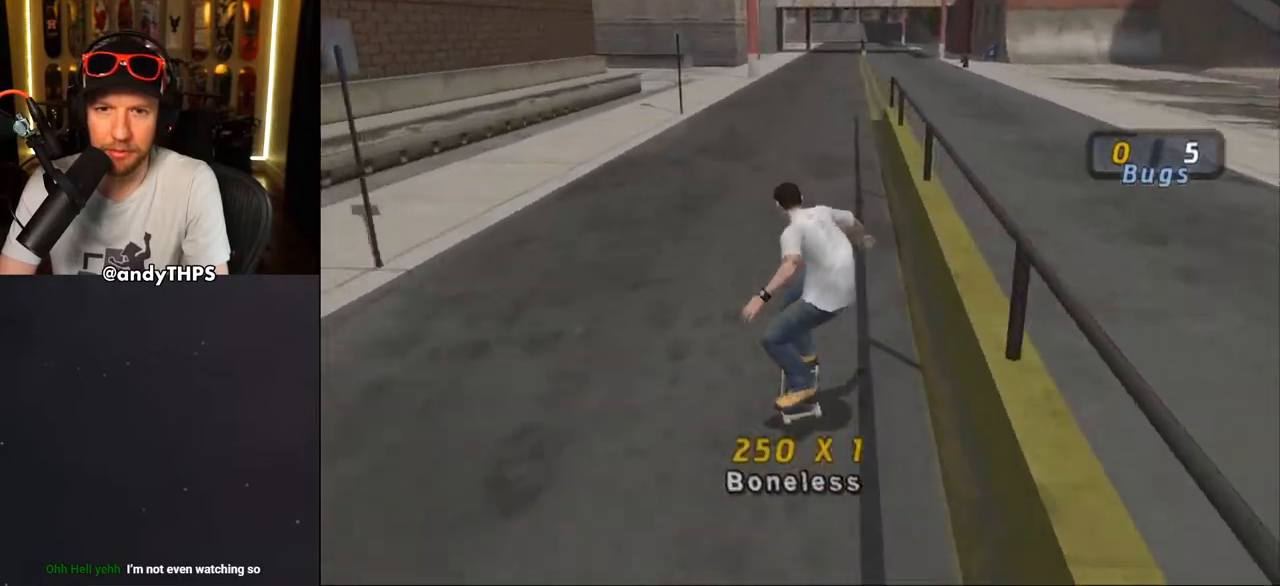
{"buttons": ["CROSS"], "left_stick": "center", "right_stick": "center", "events": [[83, "DPAD_RIGHT", "up"], [150, "CROSS", "up"], [150, "DPAD_UP", "down"], [167, "TRIANGLE", "down"], [233, "DPAD_UP", "up"], [350, "DPAD_UP", "down"], [367, "CROSS", "down"], [367, "DPAD_UP", "up"], [367, "TRIANGLE", "up"]]}
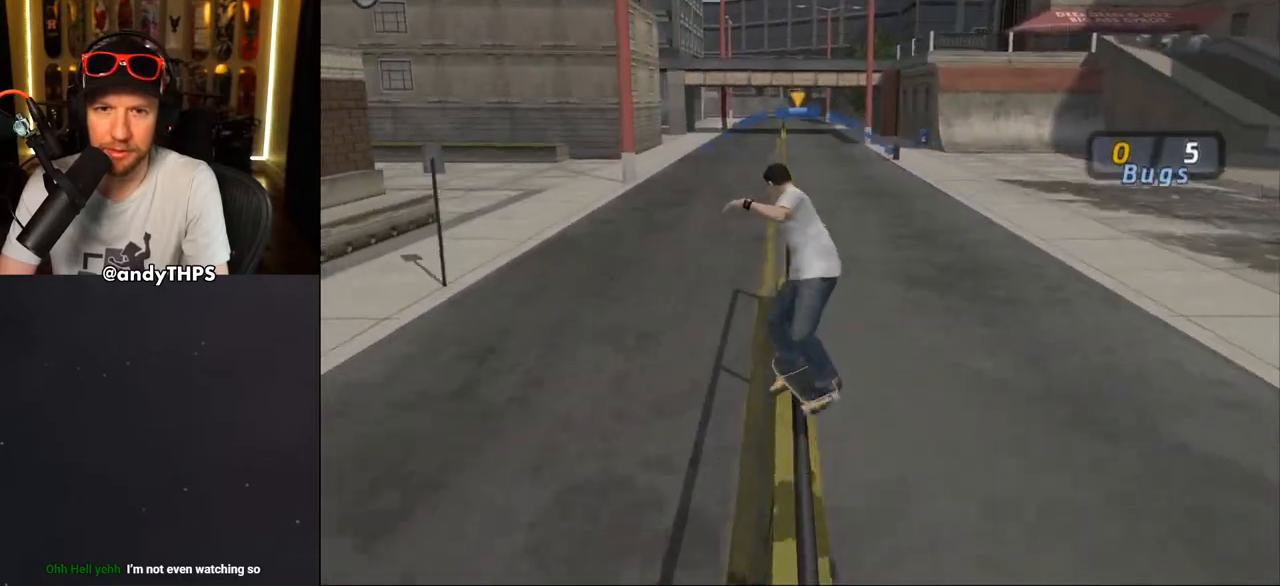
{"buttons": ["CROSS"], "left_stick": "center", "right_stick": "center", "events": [[17, "CROSS", "up"], [483, "CROSS", "down"]]}
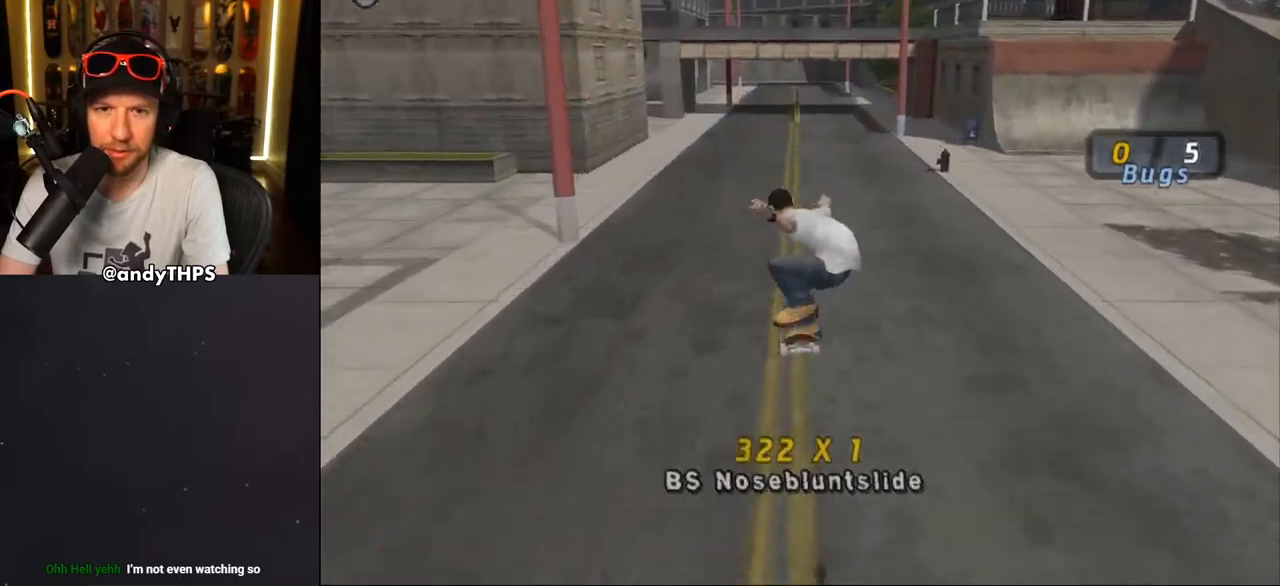
{"buttons": ["CROSS", "DPAD_DOWN", "DPAD_LEFT"], "left_stick": "center", "right_stick": "center", "events": [[133, "DPAD_LEFT", "down"], [167, "DPAD_DOWN", "down"]]}
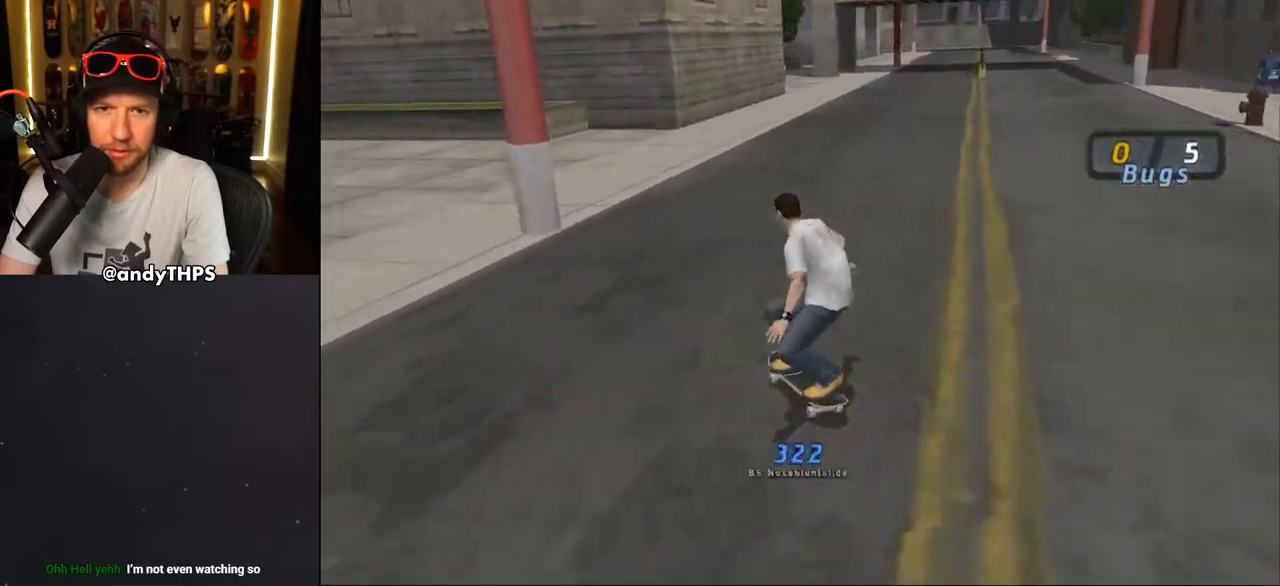
{"buttons": ["CROSS"], "left_stick": "center", "right_stick": "center", "events": [[100, "CROSS", "up"], [117, "DPAD_DOWN", "up"], [117, "DPAD_LEFT", "up"], [283, "CROSS", "down"]]}
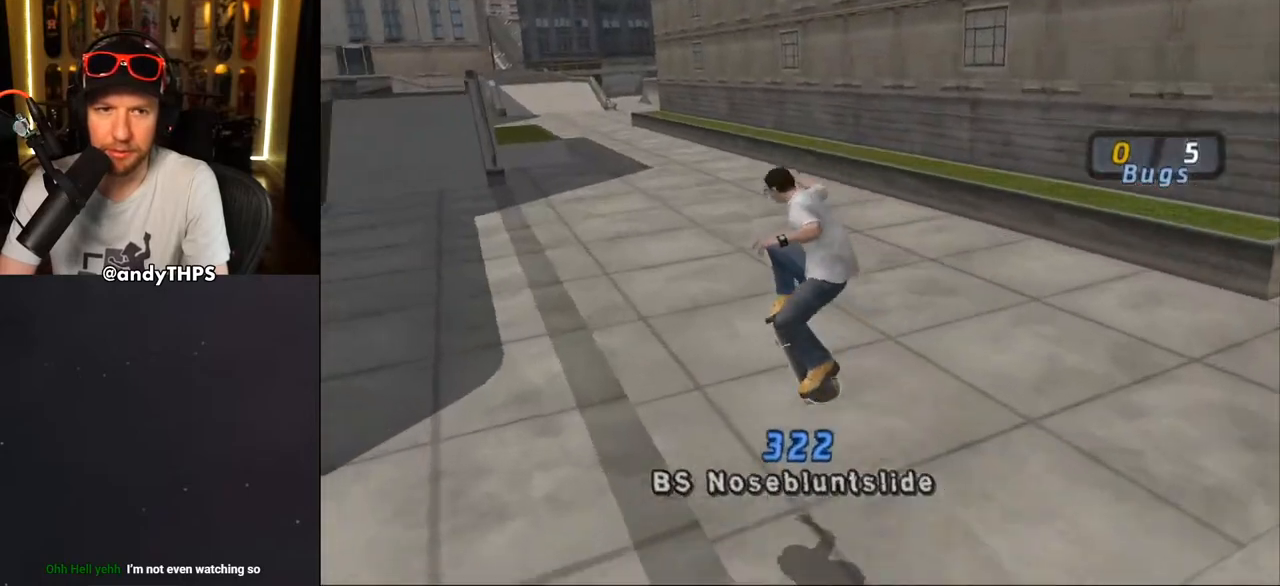
{"buttons": ["DPAD_UP"], "left_stick": "center", "right_stick": "center", "events": [[267, "DPAD_UP", "down"], [350, "DPAD_UP", "up"], [400, "DPAD_UP", "down"], [450, "CROSS", "up"]]}
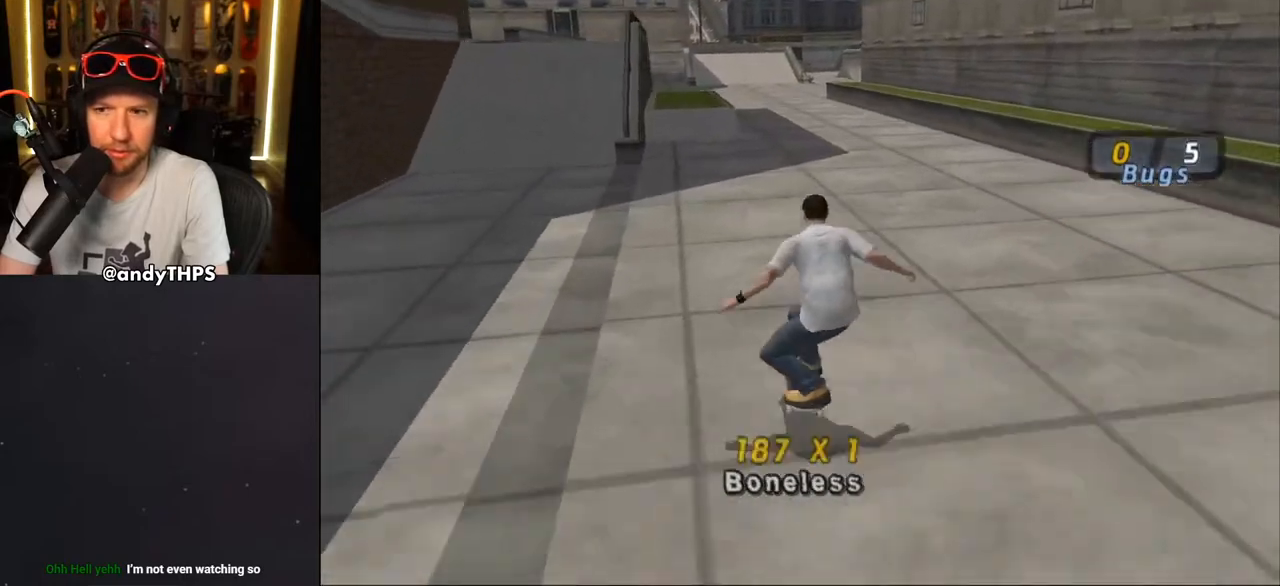
{"buttons": ["CROSS"], "left_stick": "center", "right_stick": "center", "events": [[17, "DPAD_UP", "up"], [33, "CROSS", "down"], [33, "DPAD_UP", "down"], [133, "DPAD_UP", "up"], [217, "DPAD_UP", "down"], [317, "DPAD_UP", "up"], [350, "DPAD_UP", "down"], [417, "DPAD_UP", "up"]]}
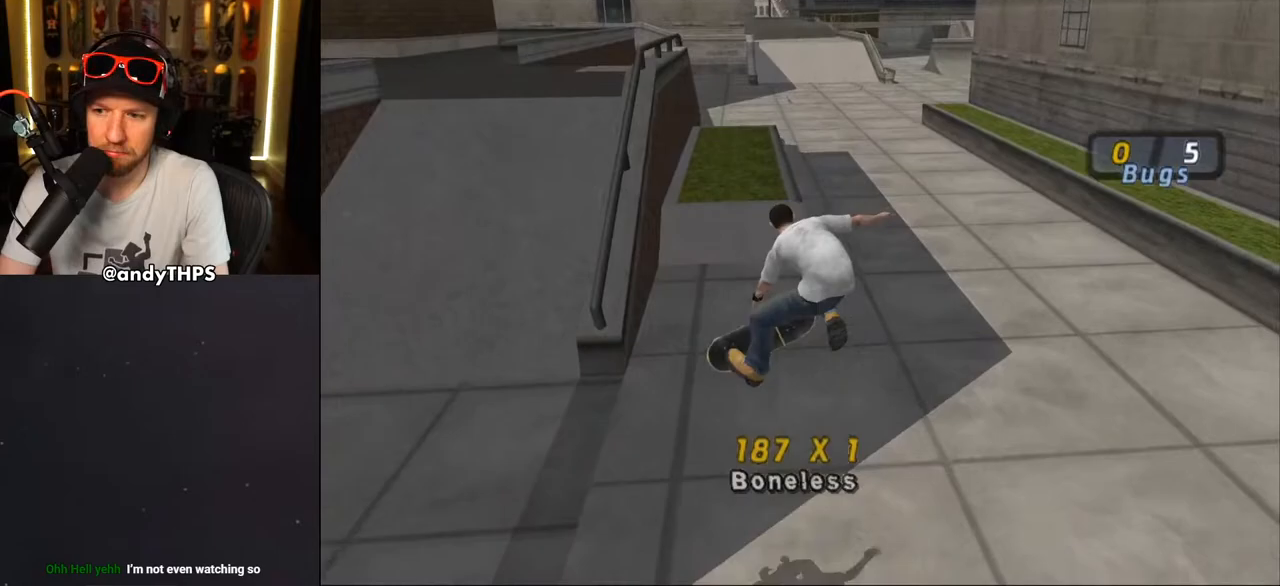
{"buttons": ["CROSS"], "left_stick": "center", "right_stick": "center", "events": [[33, "DPAD_UP", "down"], [83, "DPAD_UP", "up"], [150, "DPAD_UP", "down"], [233, "DPAD_UP", "up"], [283, "CROSS", "up"], [300, "DPAD_UP", "down"], [350, "CROSS", "down"], [383, "DPAD_UP", "up"], [417, "DPAD_UP", "down"], [500, "DPAD_UP", "up"]]}
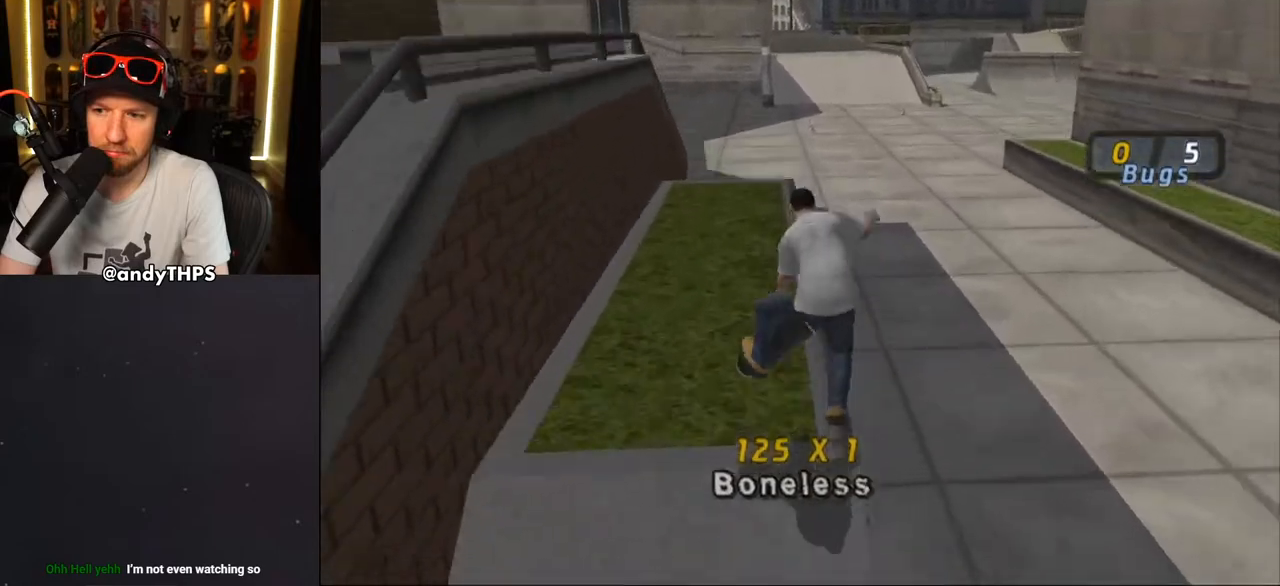
{"buttons": ["CROSS"], "left_stick": "center", "right_stick": "center", "events": [[83, "DPAD_UP", "down"], [150, "DPAD_UP", "up"], [233, "DPAD_UP", "down"], [317, "DPAD_UP", "up"], [350, "DPAD_UP", "down"], [467, "DPAD_UP", "up"]]}
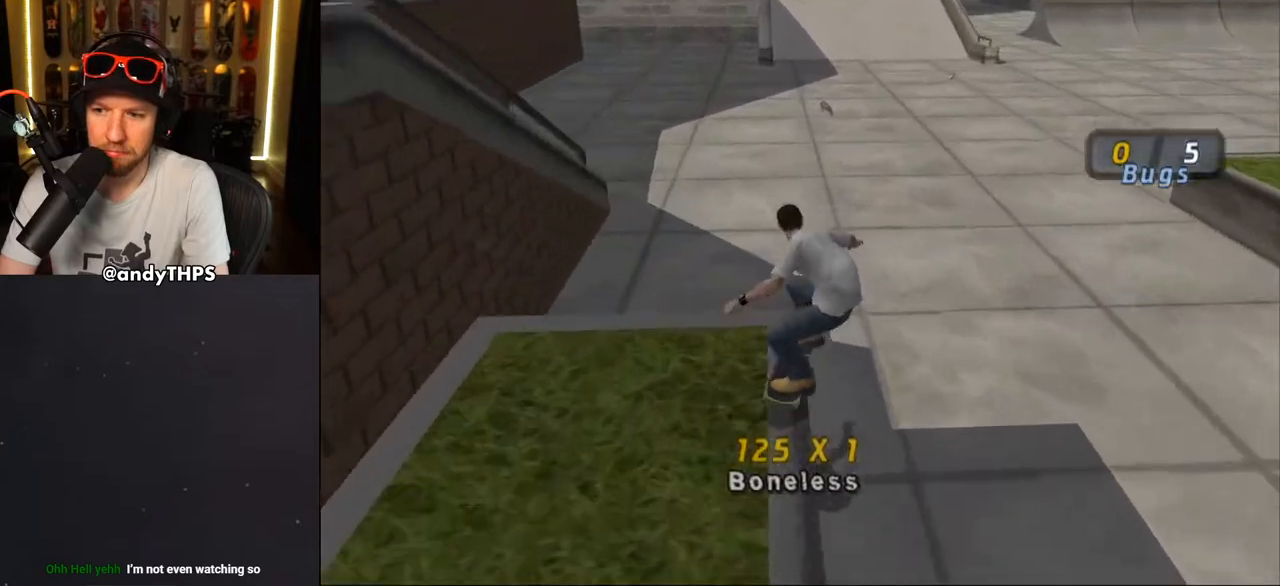
{"buttons": ["CROSS", "DPAD_RIGHT"], "left_stick": "center", "right_stick": "center", "events": [[150, "DPAD_UP", "down"], [167, "DPAD_RIGHT", "down"], [167, "DPAD_UP", "up"], [267, "DPAD_RIGHT", "up"], [450, "DPAD_RIGHT", "down"]]}